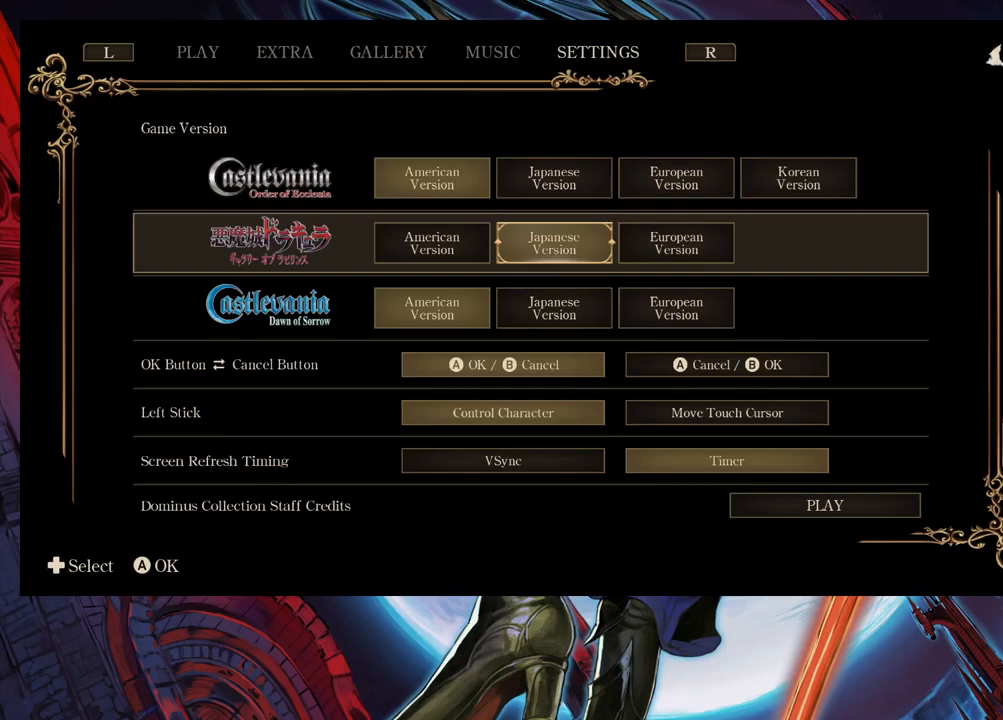
Gameplay with a controller (Xbox layout); each line is a JSON object with the inputs held at the frame after it. "events" lists button and stick changes between this image and that frame as [ms after this image, input, new state], when the widget could be followed in between. Not read: L2 R2.
{"buttons": [], "left_stick": "center", "right_stick": "center", "events": []}
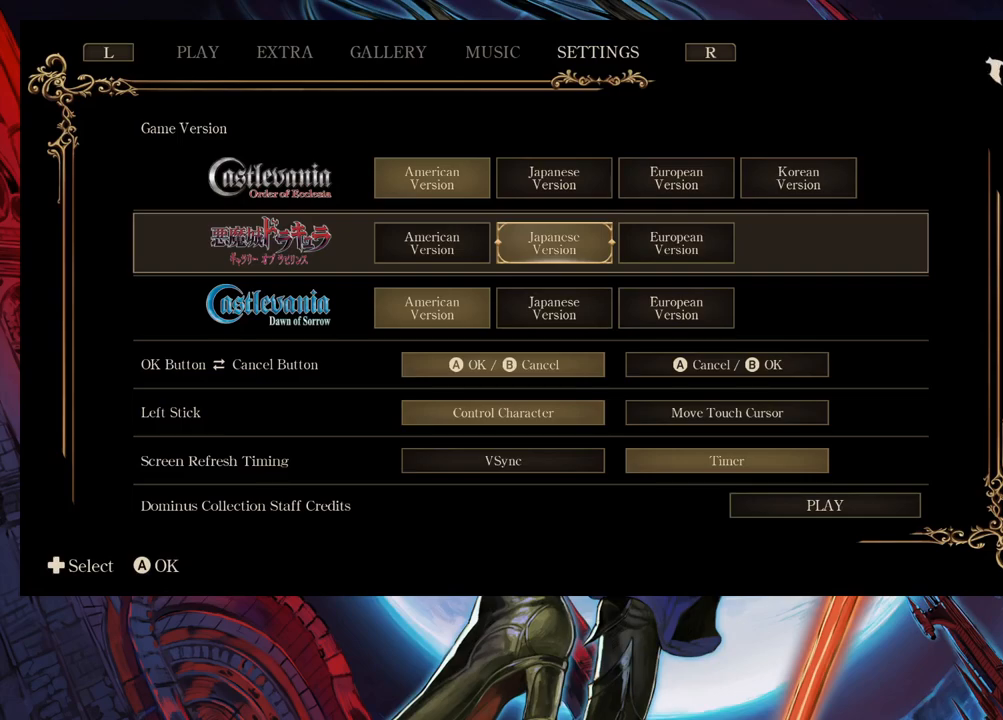
{"buttons": [], "left_stick": "center", "right_stick": "center", "events": []}
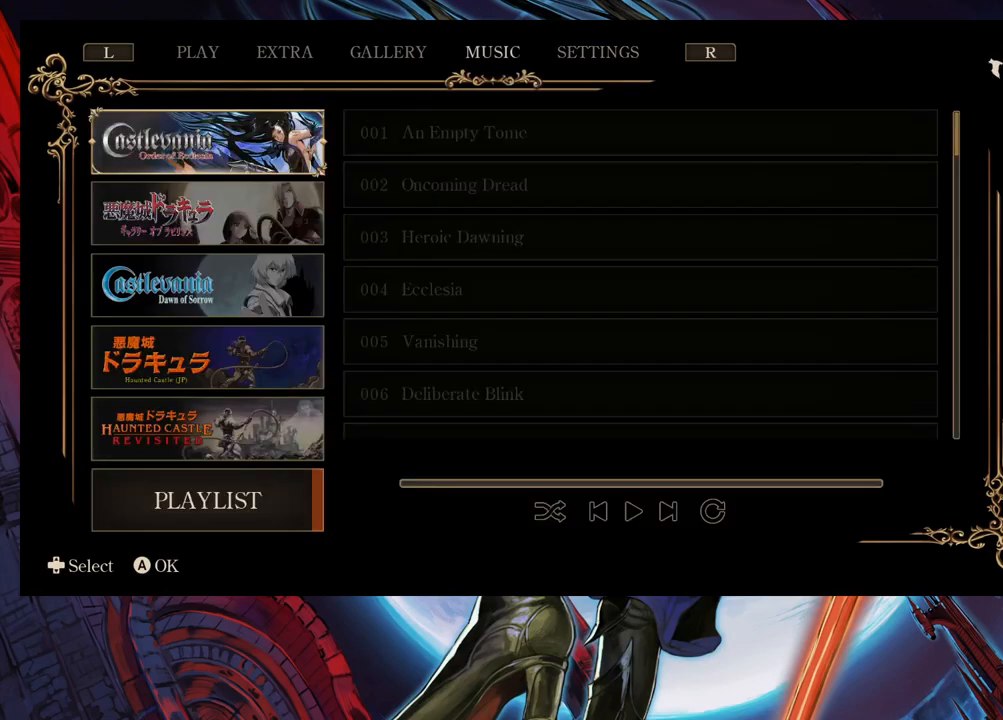
{"buttons": [], "left_stick": "center", "right_stick": "center", "events": [[183, "L1", "down"], [267, "L1", "up"], [400, "L1", "down"], [467, "L1", "up"]]}
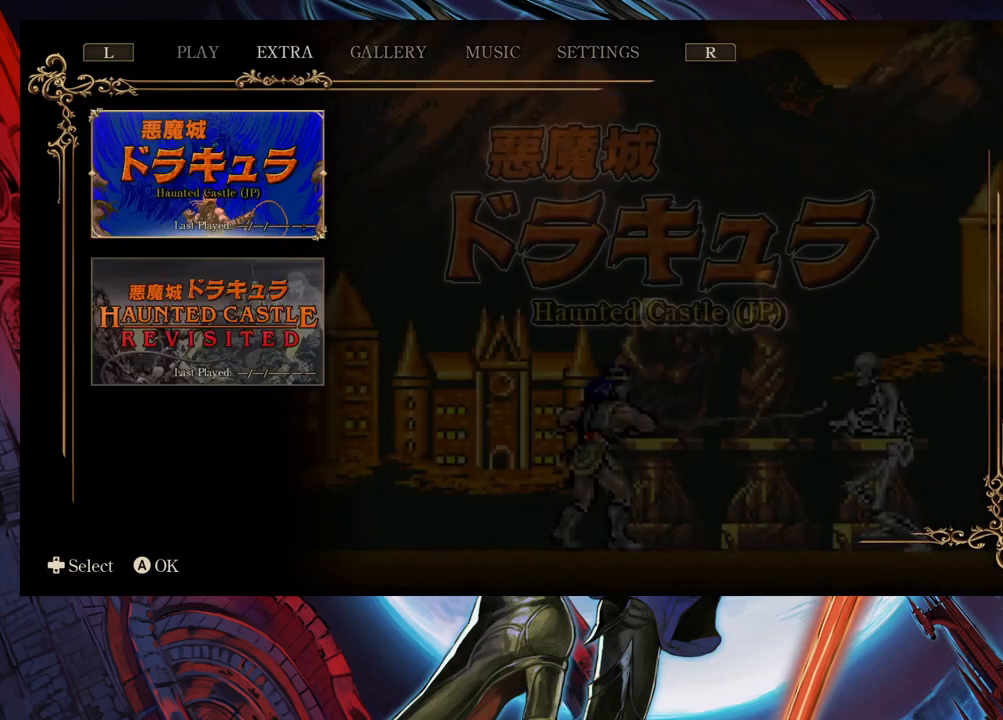
{"buttons": ["R1"], "left_stick": "center", "right_stick": "center", "events": [[383, "R1", "down"]]}
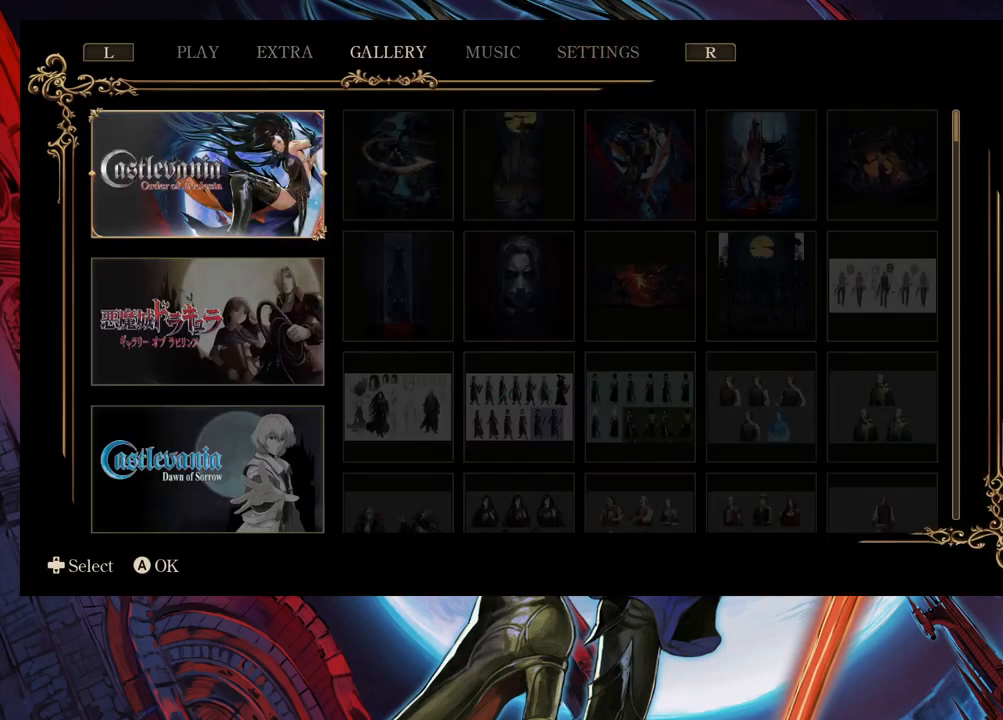
{"buttons": [], "left_stick": "center", "right_stick": "center", "events": [[33, "R1", "up"], [367, "left_stick", "down"], [500, "left_stick", "center"]]}
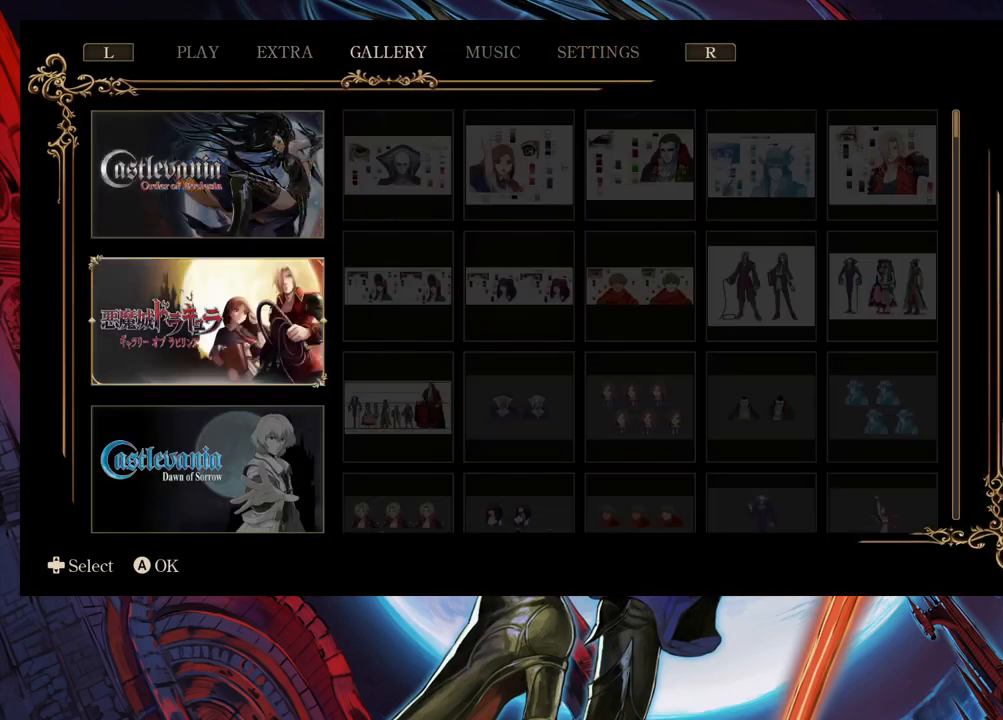
{"buttons": [], "left_stick": "center", "right_stick": "center", "events": []}
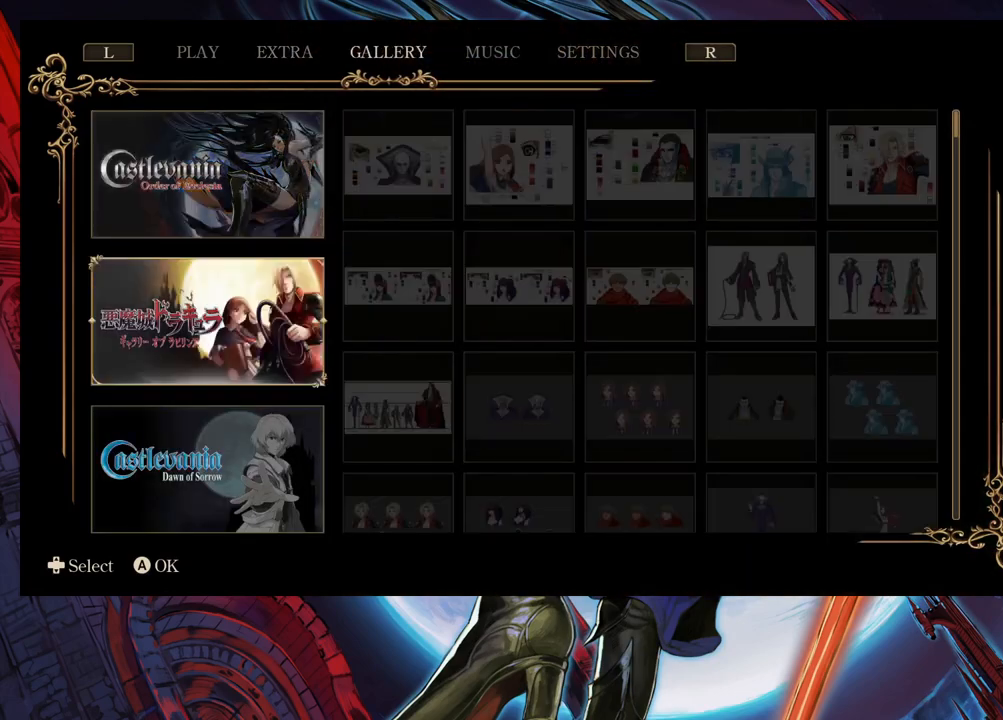
{"buttons": [], "left_stick": "center", "right_stick": "center", "events": []}
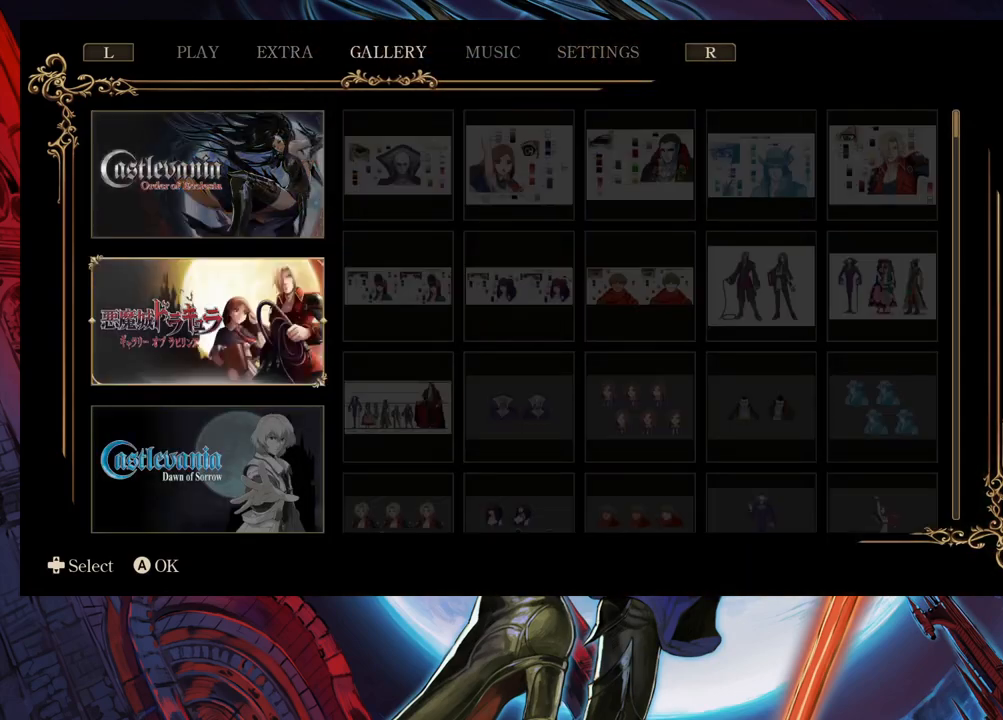
{"buttons": [], "left_stick": "center", "right_stick": "center", "events": []}
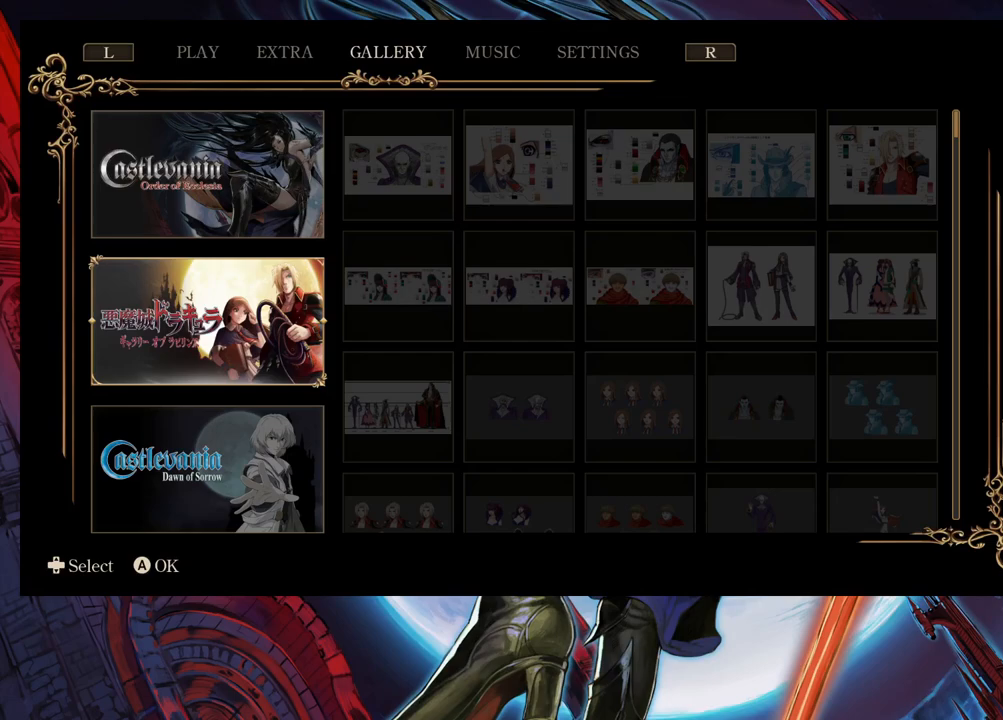
{"buttons": [], "left_stick": "down-left", "right_stick": "center", "events": [[400, "left_stick", "up"], [500, "left_stick", "down-left"]]}
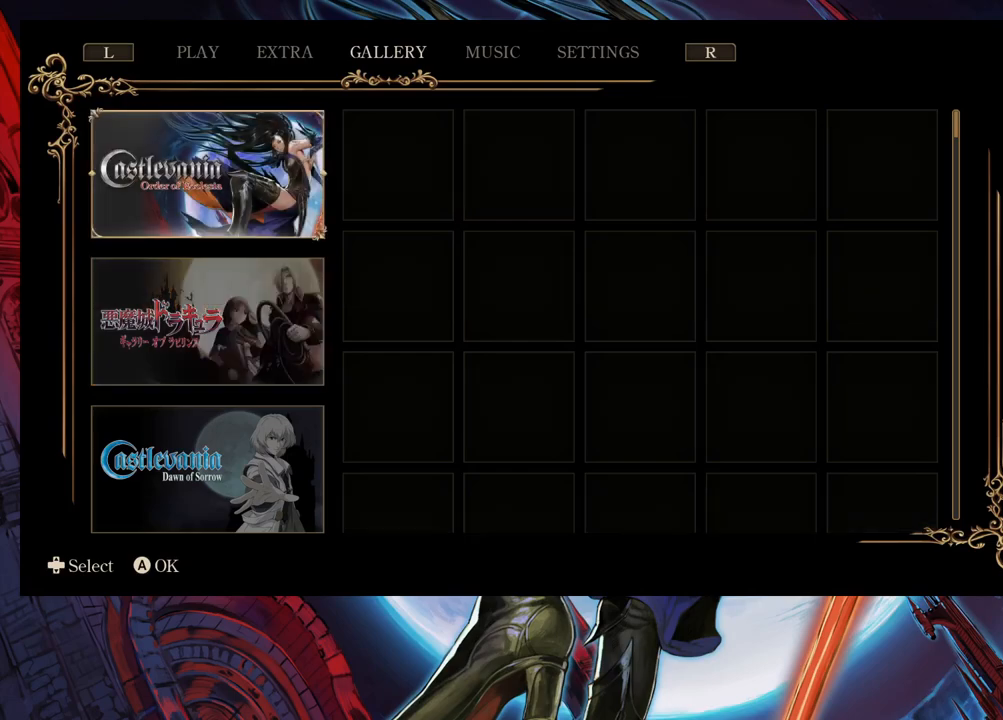
{"buttons": [], "left_stick": "center", "right_stick": "center", "events": [[117, "left_stick", "center"]]}
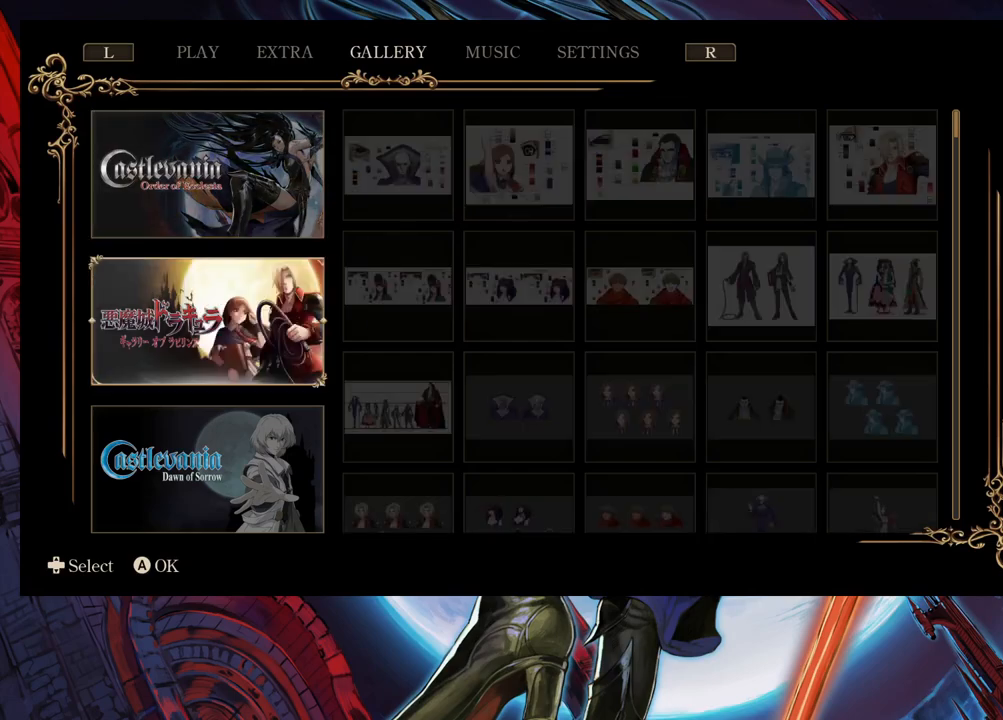
{"buttons": [], "left_stick": "down", "right_stick": "center", "events": [[400, "left_stick", "down"]]}
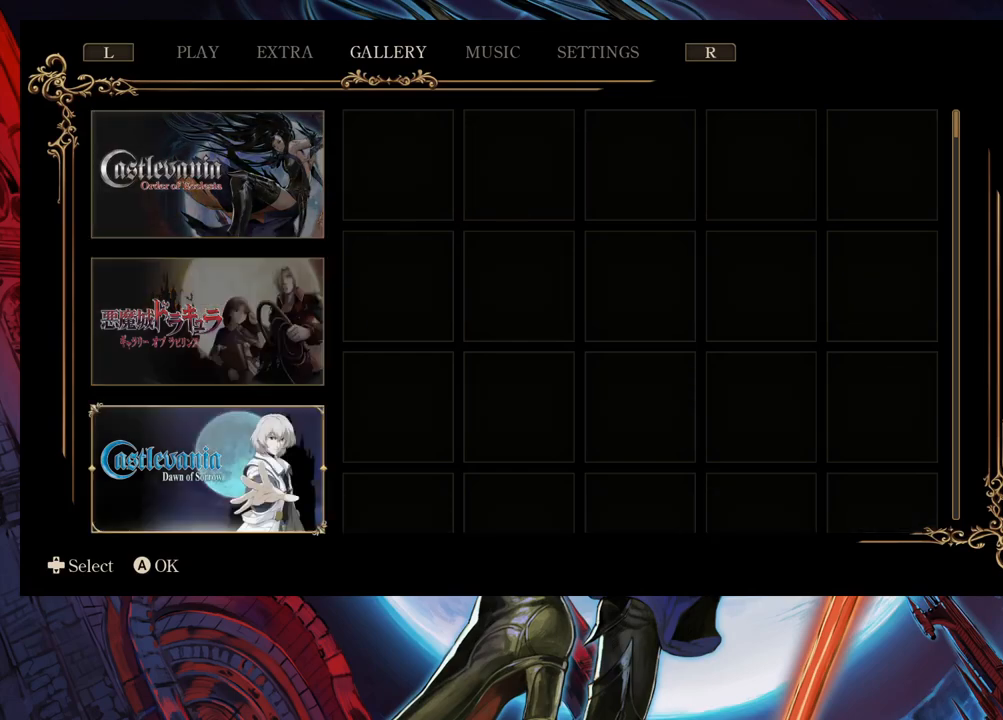
{"buttons": [], "left_stick": "up", "right_stick": "center", "events": [[67, "left_stick", "center"], [467, "left_stick", "up"]]}
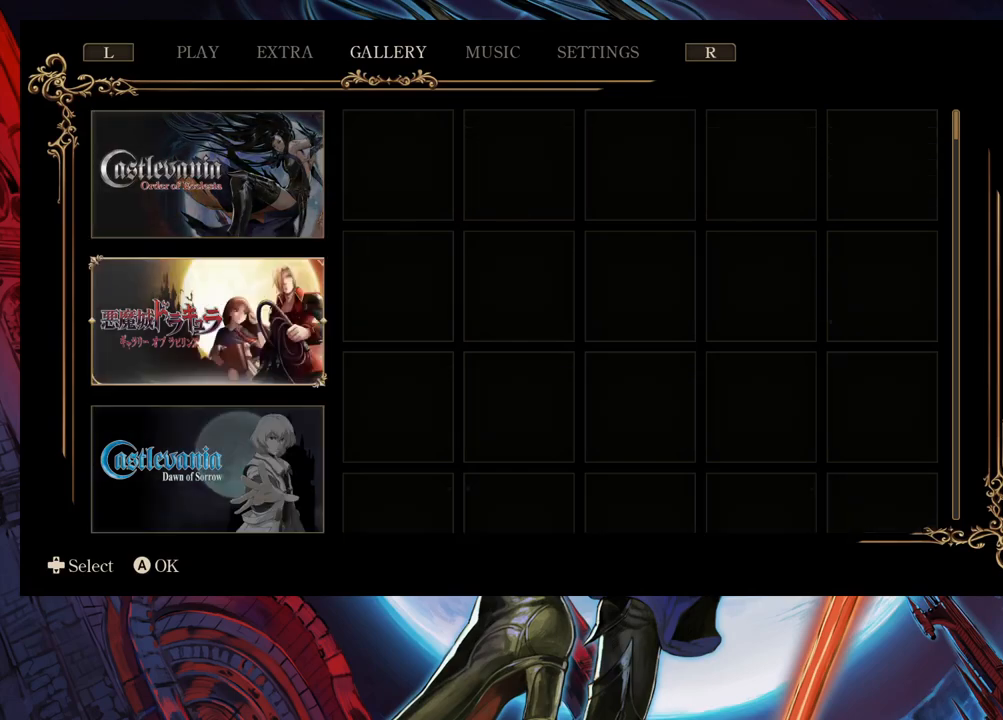
{"buttons": [], "left_stick": "center", "right_stick": "center", "events": [[100, "left_stick", "center"], [300, "R1", "down"], [383, "R1", "up"], [450, "R1", "down"], [500, "R1", "up"]]}
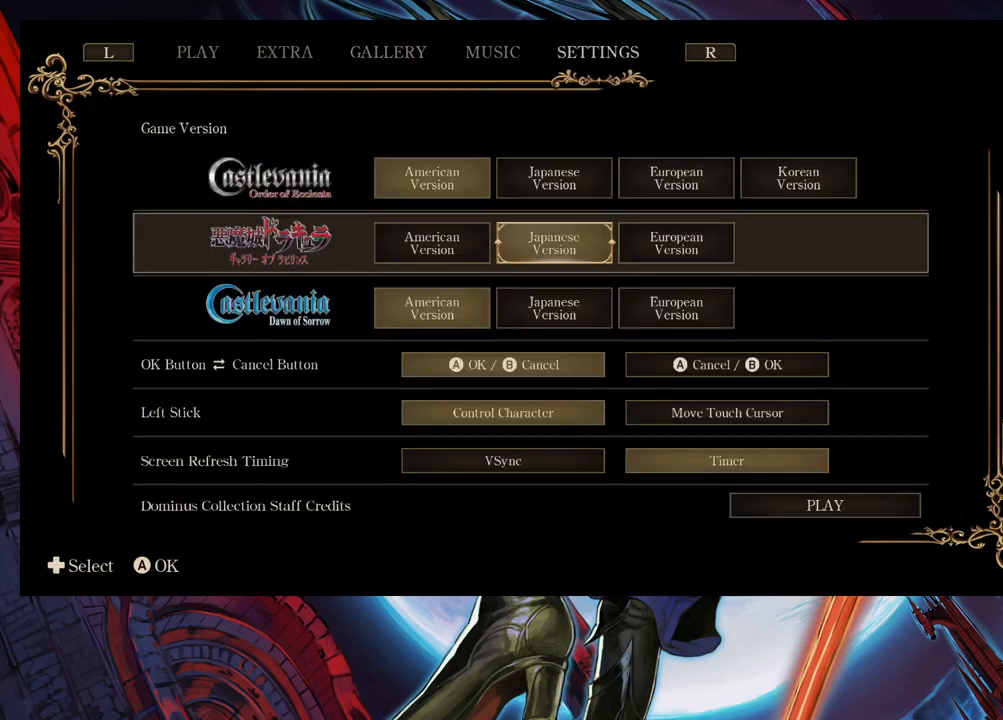
{"buttons": [], "left_stick": "left", "right_stick": "center", "events": [[467, "left_stick", "left"]]}
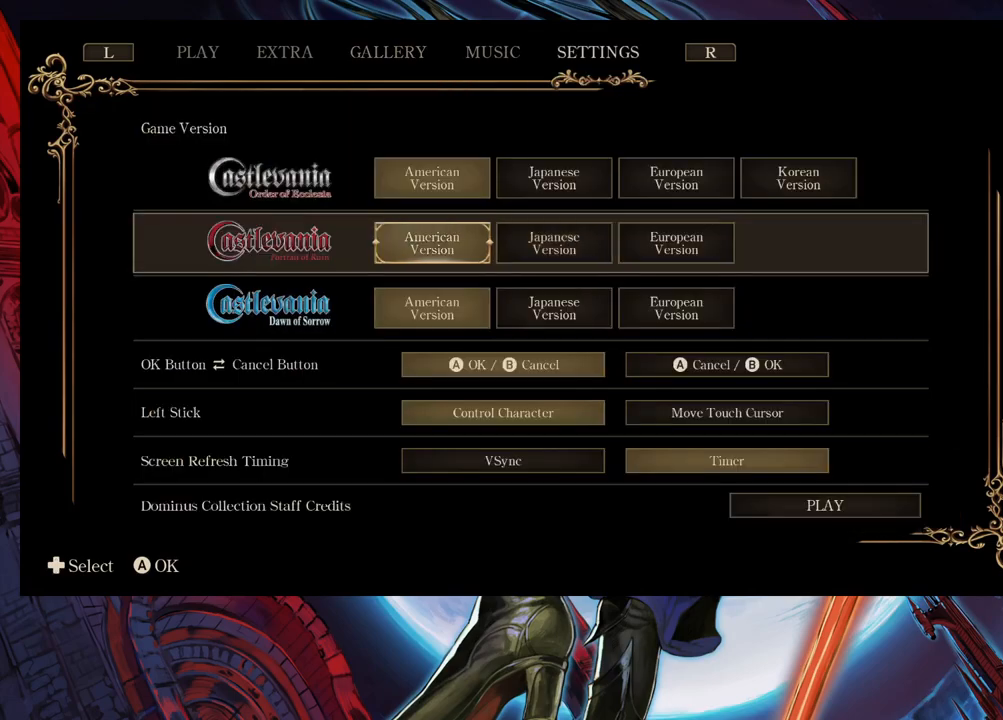
{"buttons": ["L1"], "left_stick": "center", "right_stick": "center", "events": [[117, "left_stick", "center"], [467, "L1", "down"]]}
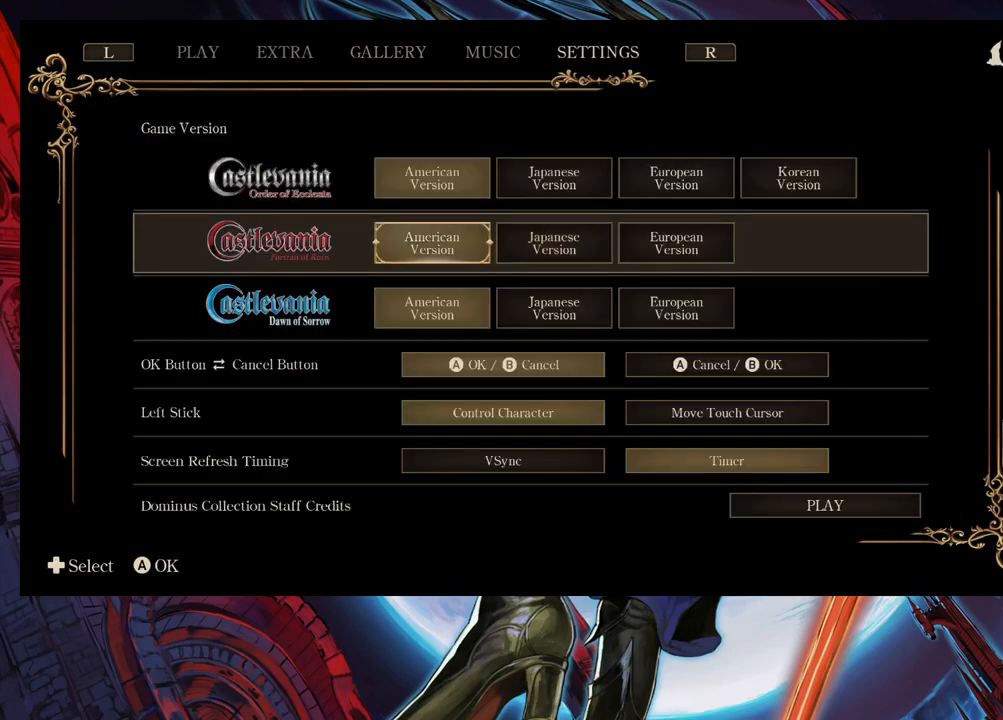
{"buttons": [], "left_stick": "center", "right_stick": "center", "events": [[83, "L1", "up"]]}
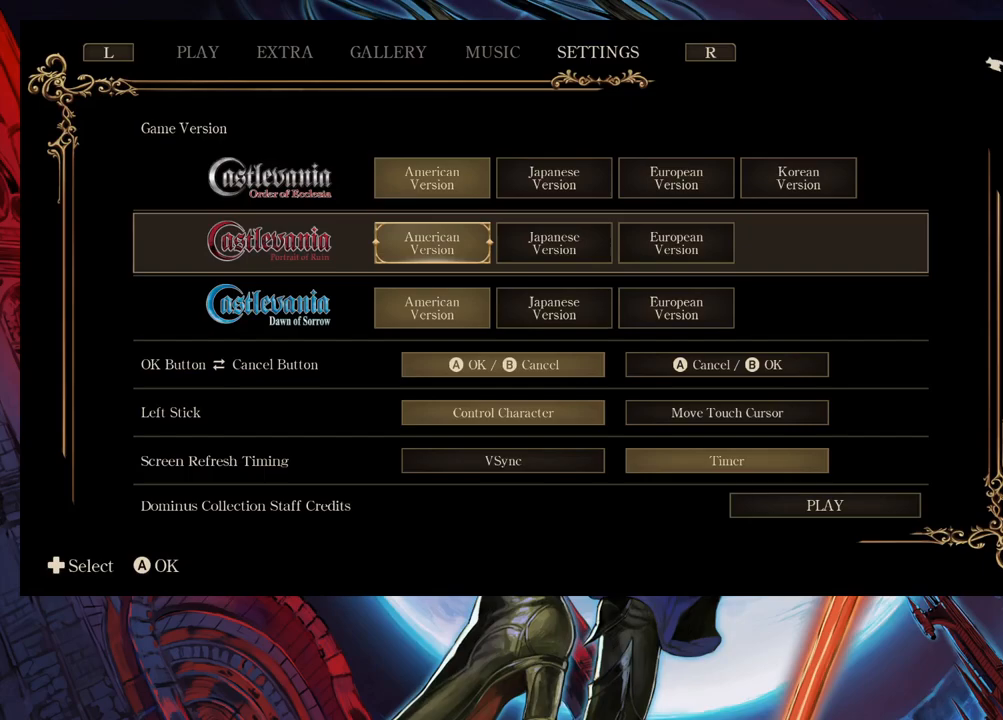
{"buttons": [], "left_stick": "center", "right_stick": "center", "events": [[317, "L1", "down"], [500, "L1", "up"]]}
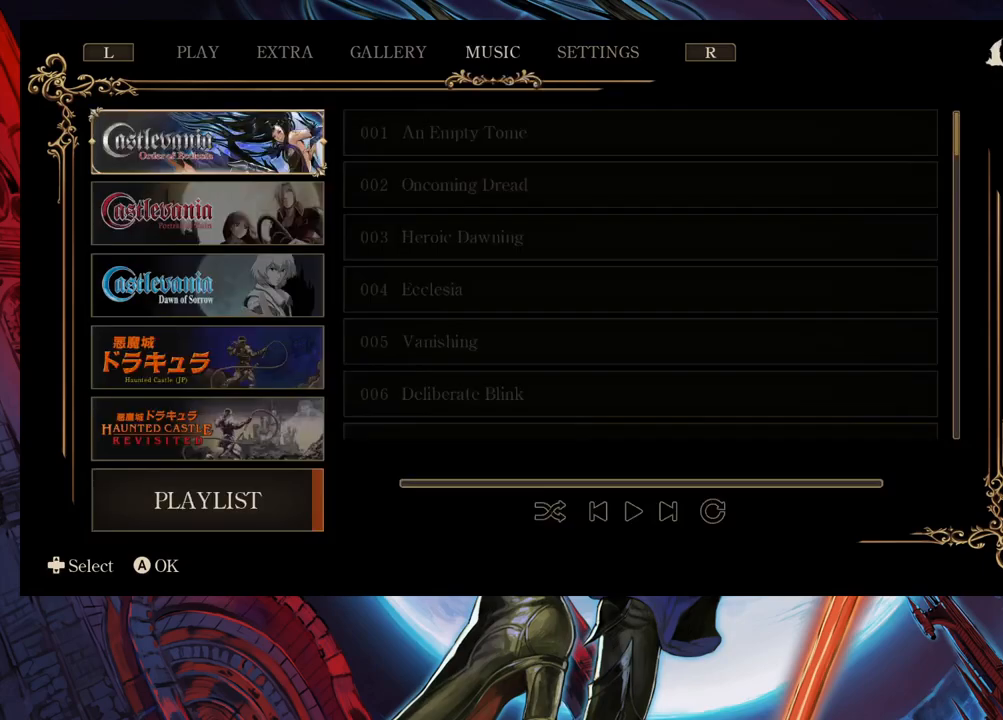
{"buttons": [], "left_stick": "center", "right_stick": "center", "events": [[83, "L1", "down"], [133, "L1", "up"], [383, "L1", "down"], [450, "L1", "up"]]}
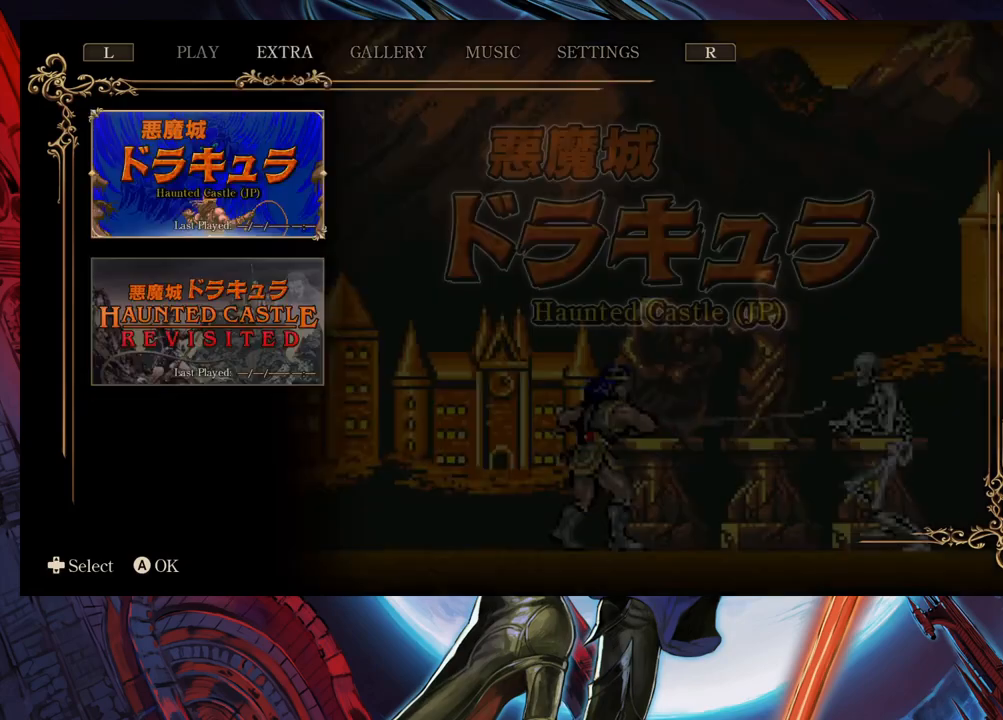
{"buttons": [], "left_stick": "center", "right_stick": "center", "events": [[217, "R1", "down"], [333, "R1", "up"]]}
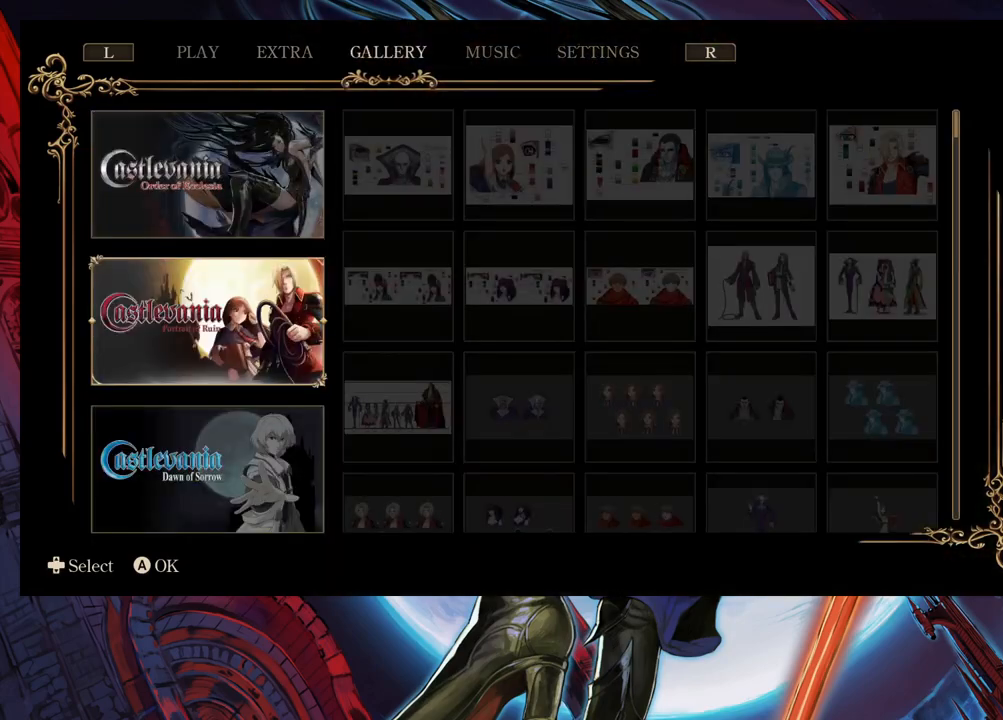
{"buttons": [], "left_stick": "down", "right_stick": "center", "events": [[383, "left_stick", "down"]]}
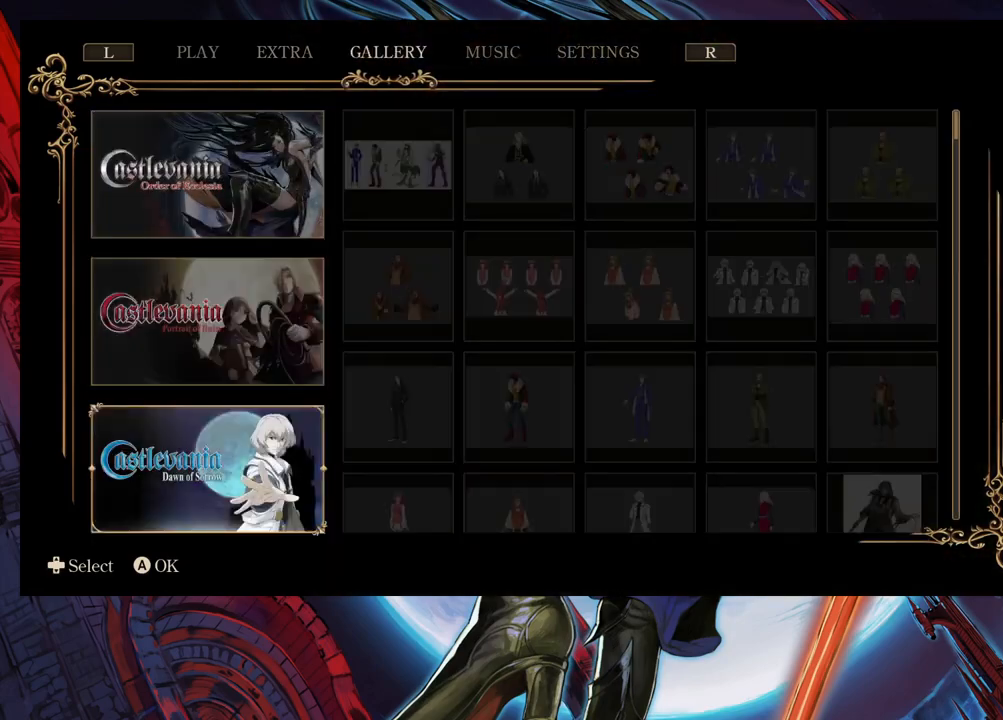
{"buttons": [], "left_stick": "center", "right_stick": "center", "events": [[33, "left_stick", "center"], [133, "left_stick", "up"], [250, "left_stick", "center"]]}
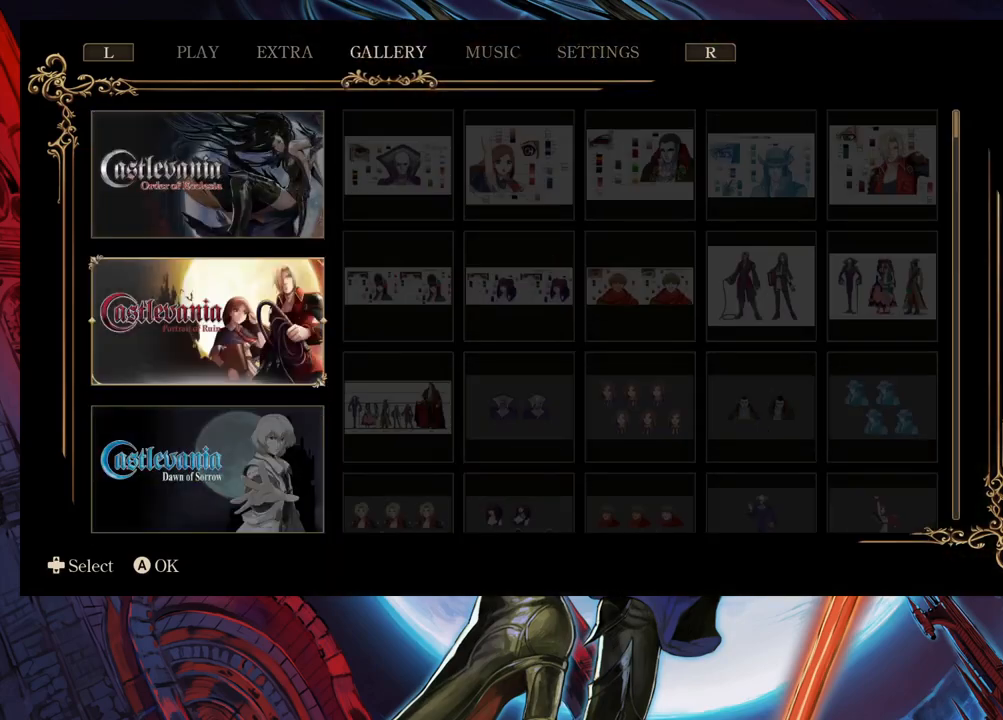
{"buttons": [], "left_stick": "center", "right_stick": "center", "events": []}
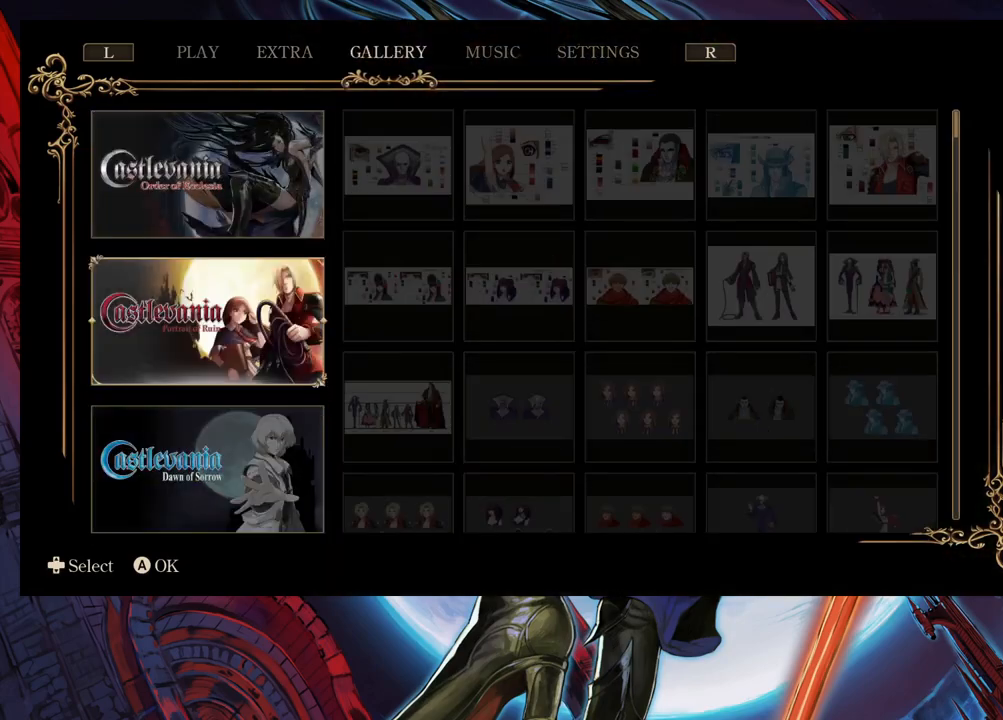
{"buttons": [], "left_stick": "center", "right_stick": "center", "events": []}
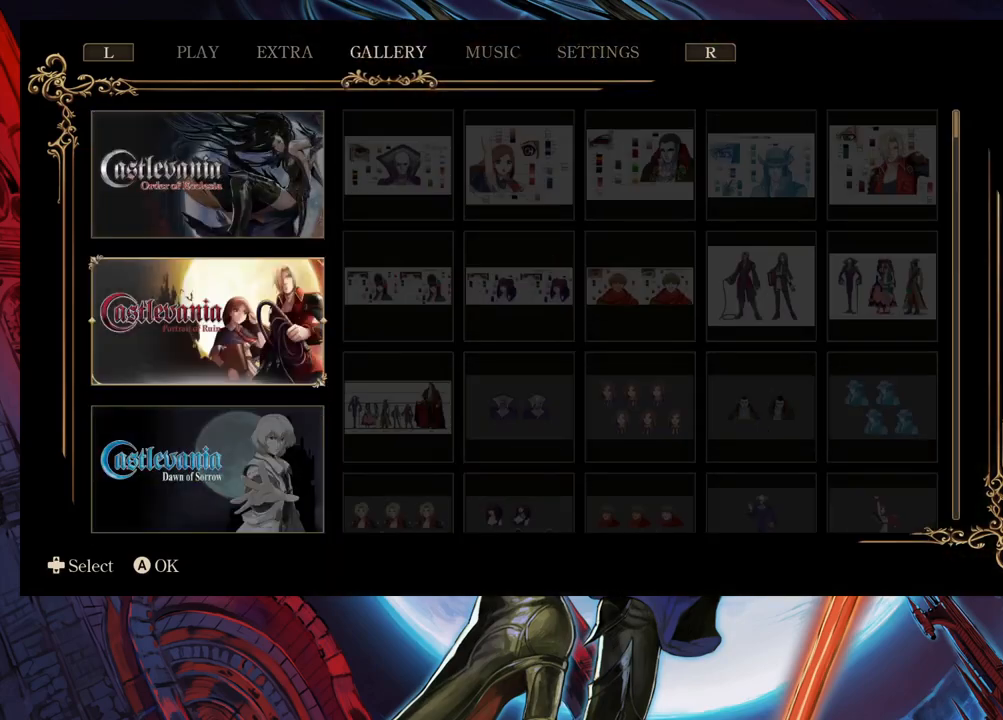
{"buttons": [], "left_stick": "center", "right_stick": "center", "events": [[83, "left_stick", "up"], [267, "left_stick", "center"], [317, "L1", "down"], [450, "L1", "up"]]}
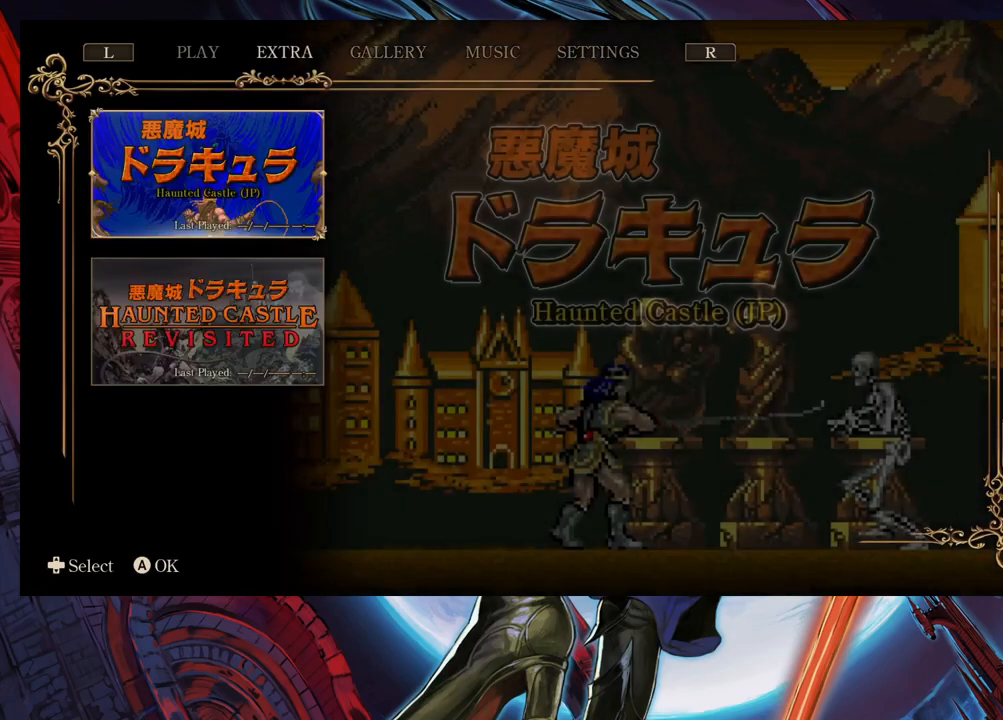
{"buttons": [], "left_stick": "center", "right_stick": "center", "events": []}
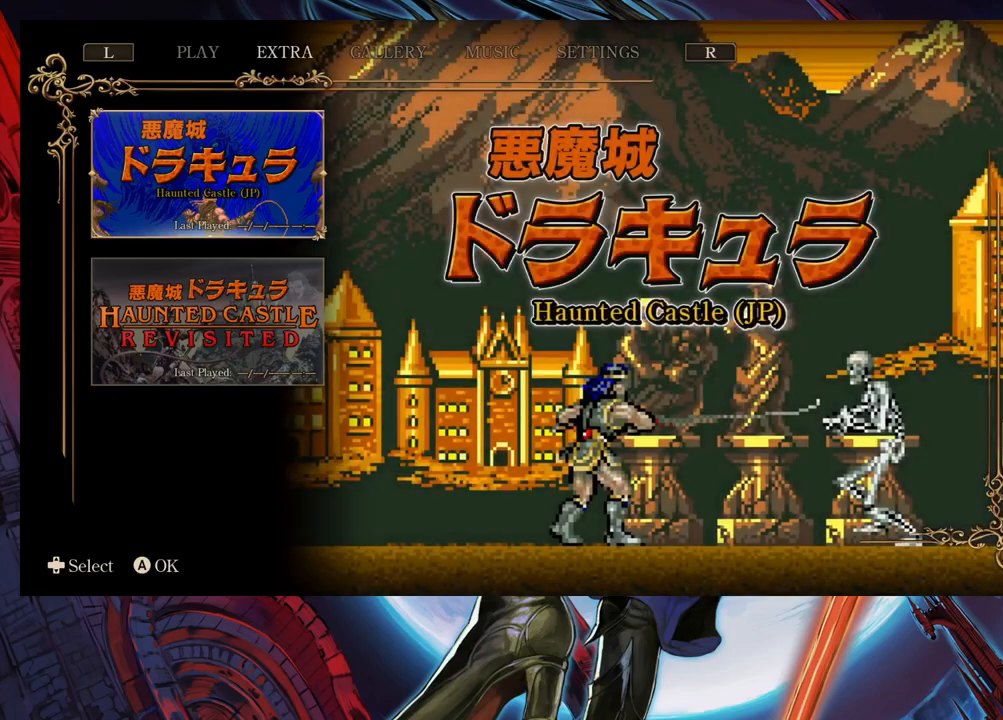
{"buttons": ["L1"], "left_stick": "center", "right_stick": "center", "events": [[133, "left_stick", "left"], [300, "left_stick", "center"], [450, "L1", "down"]]}
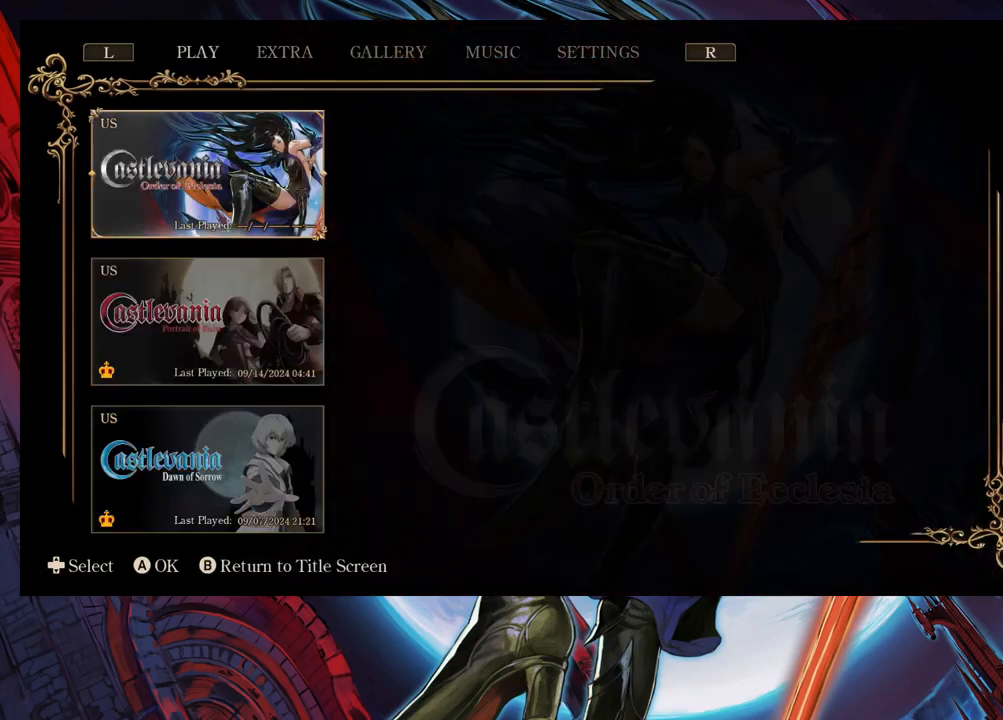
{"buttons": [], "left_stick": "center", "right_stick": "center", "events": [[83, "L1", "up"]]}
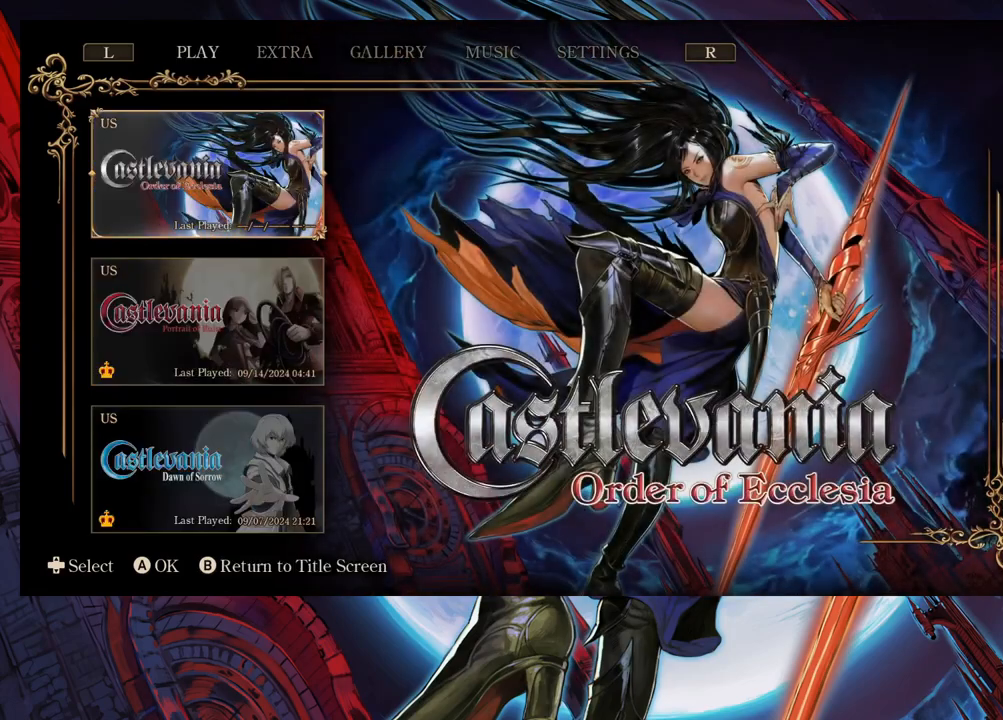
{"buttons": ["R1"], "left_stick": "center", "right_stick": "center", "events": [[350, "R1", "down"], [417, "R1", "up"], [500, "R1", "down"]]}